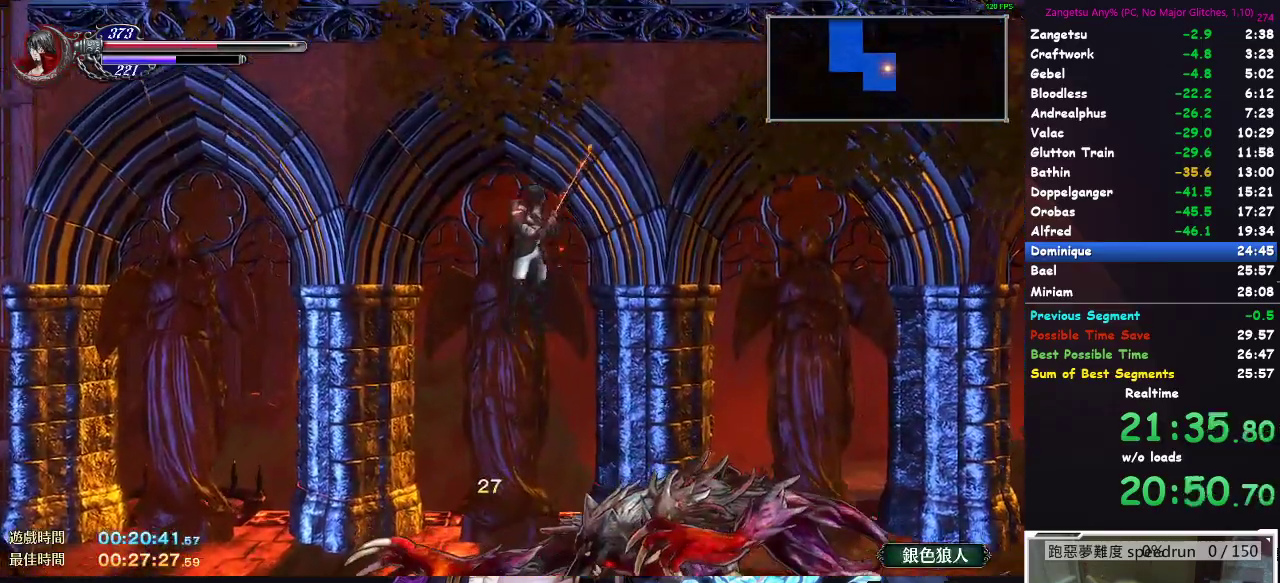
Gameplay with a controller (Xbox layout); each line is a JSON object with the inputs held at the frame after it. "button_events" lists button changes between this image and that frame as [ms after this image, input, new state], when the widget could be followed in between (sticks are given only as held states). Not read: L2 R2.
{"buttons": ["A", "DPAD_DOWN", "DPAD_RIGHT"], "left_stick": "center", "right_stick": "center", "button_events": []}
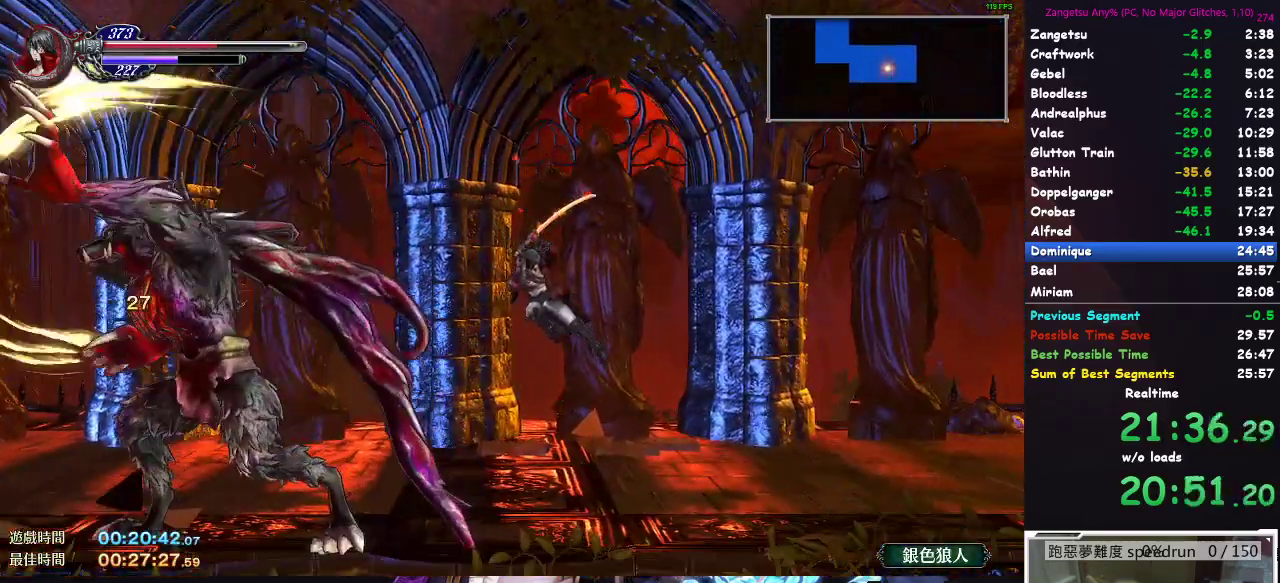
{"buttons": ["DPAD_DOWN"], "left_stick": "center", "right_stick": "center"}
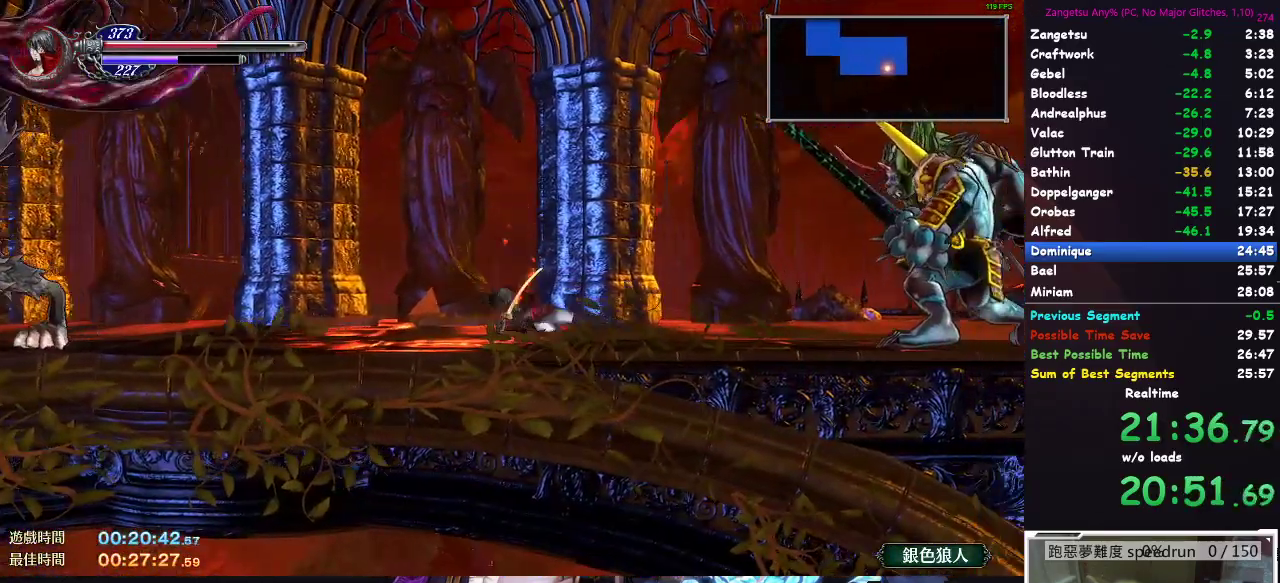
{"buttons": ["DPAD_DOWN"], "left_stick": "center", "right_stick": "center", "button_events": []}
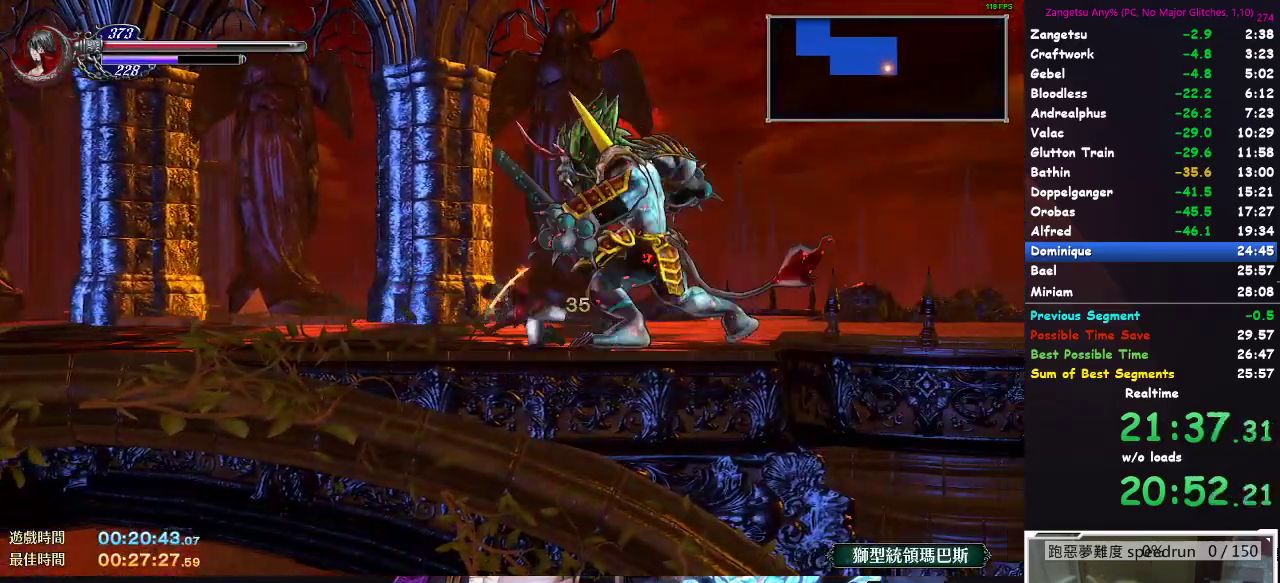
{"buttons": ["DPAD_DOWN"], "left_stick": "center", "right_stick": "center", "button_events": []}
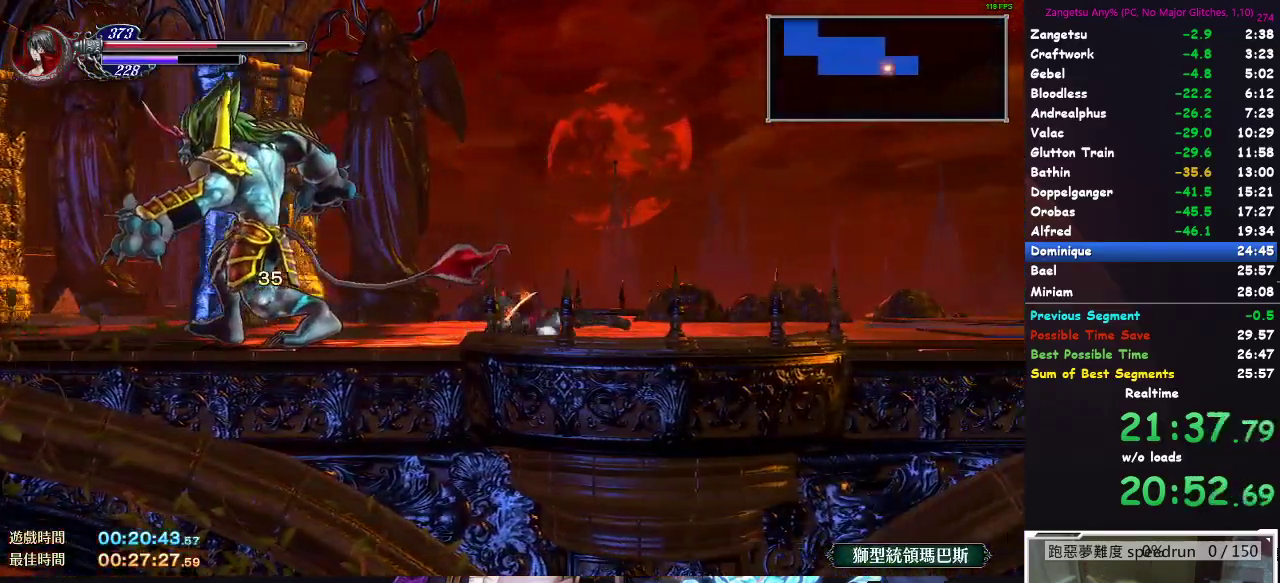
{"buttons": ["DPAD_DOWN"], "left_stick": "center", "right_stick": "center", "button_events": []}
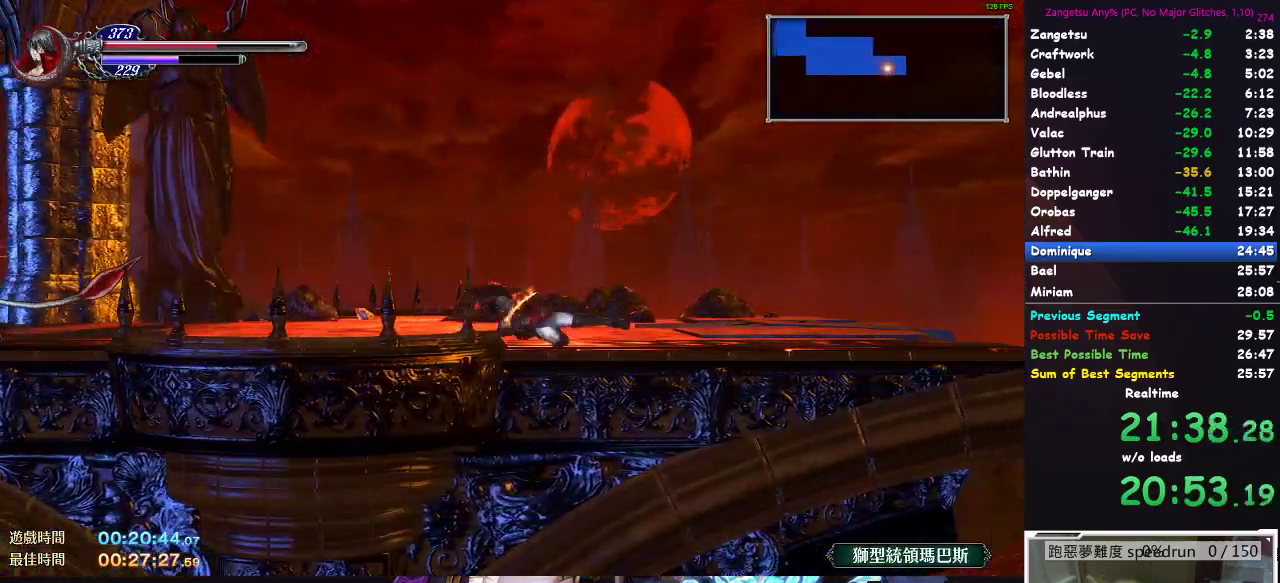
{"buttons": ["DPAD_DOWN"], "left_stick": "center", "right_stick": "center", "button_events": []}
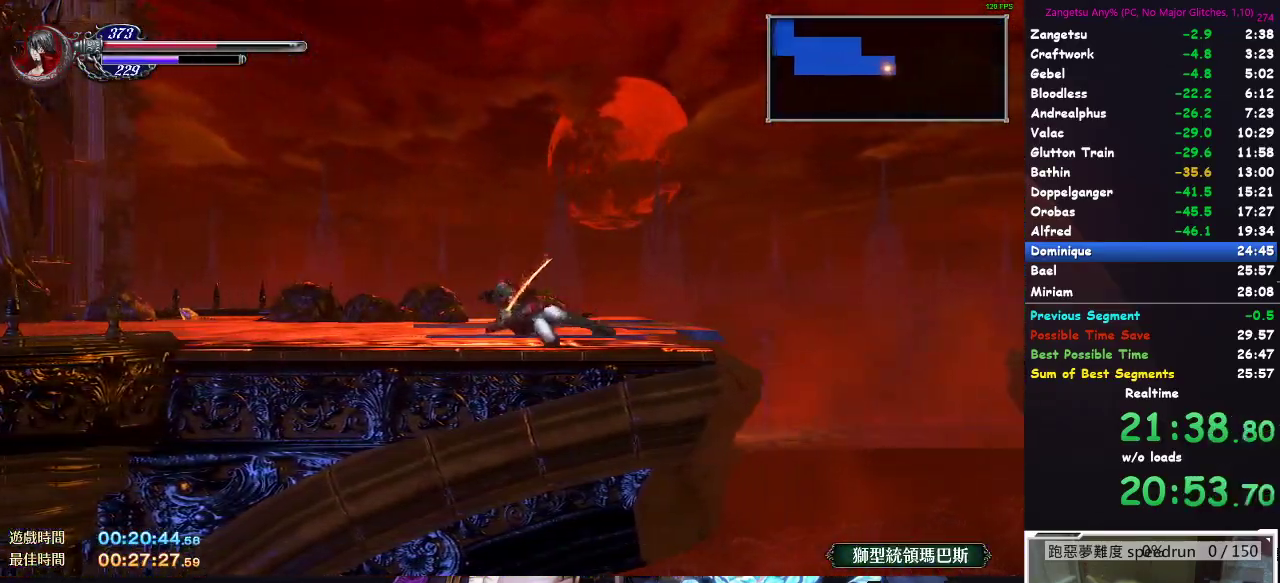
{"buttons": ["DPAD_RIGHT"], "left_stick": "center", "right_stick": "center", "button_events": [[133, "DPAD_DOWN", "up"], [200, "DPAD_RIGHT", "down"], [317, "DPAD_RIGHT", "up"], [333, "DPAD_LEFT", "down"], [417, "DPAD_LEFT", "up"], [450, "DPAD_RIGHT", "down"]]}
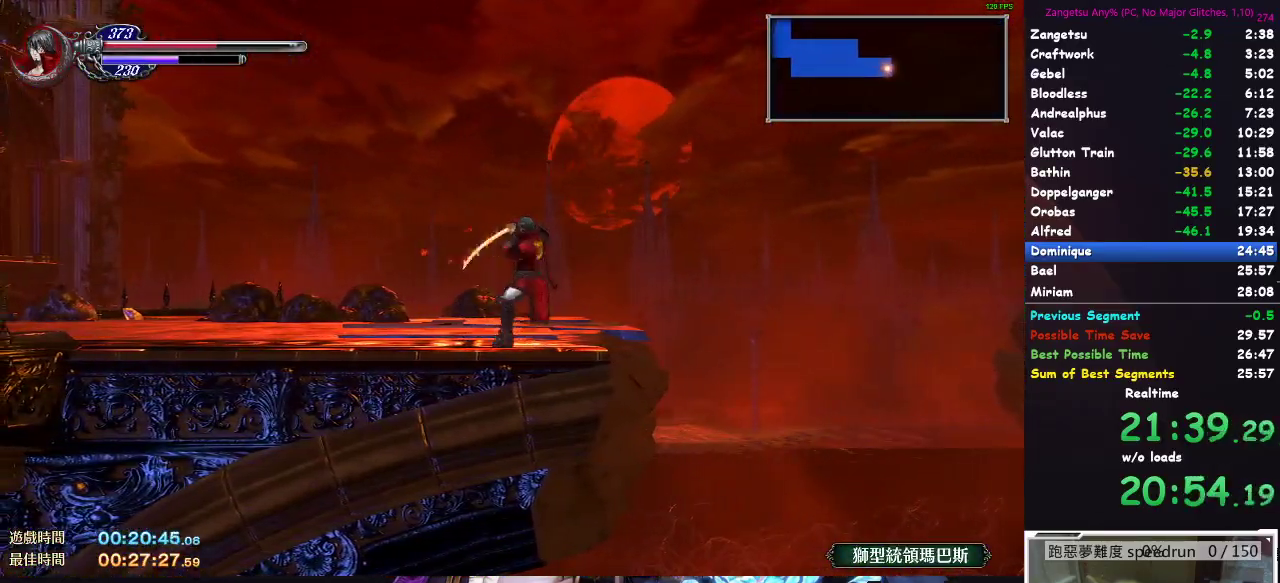
{"buttons": ["DPAD_RIGHT"], "left_stick": "center", "right_stick": "center", "button_events": [[33, "X", "down"], [133, "X", "up"]]}
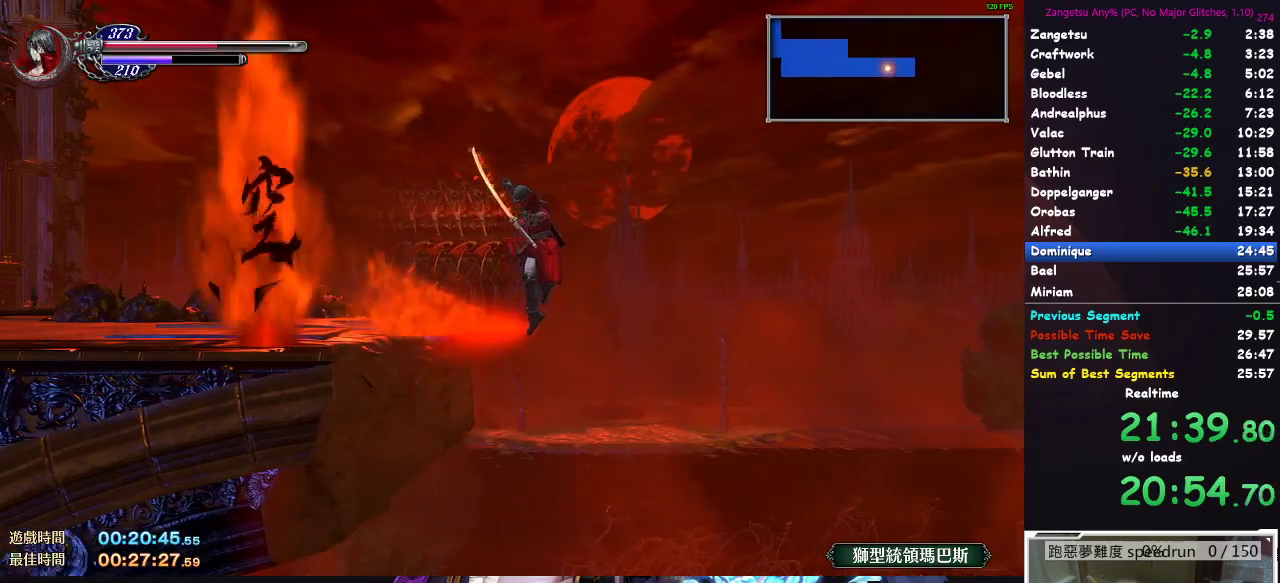
{"buttons": ["DPAD_UP", "DPAD_RIGHT"], "left_stick": "center", "right_stick": "center", "button_events": [[333, "DPAD_UP", "down"]]}
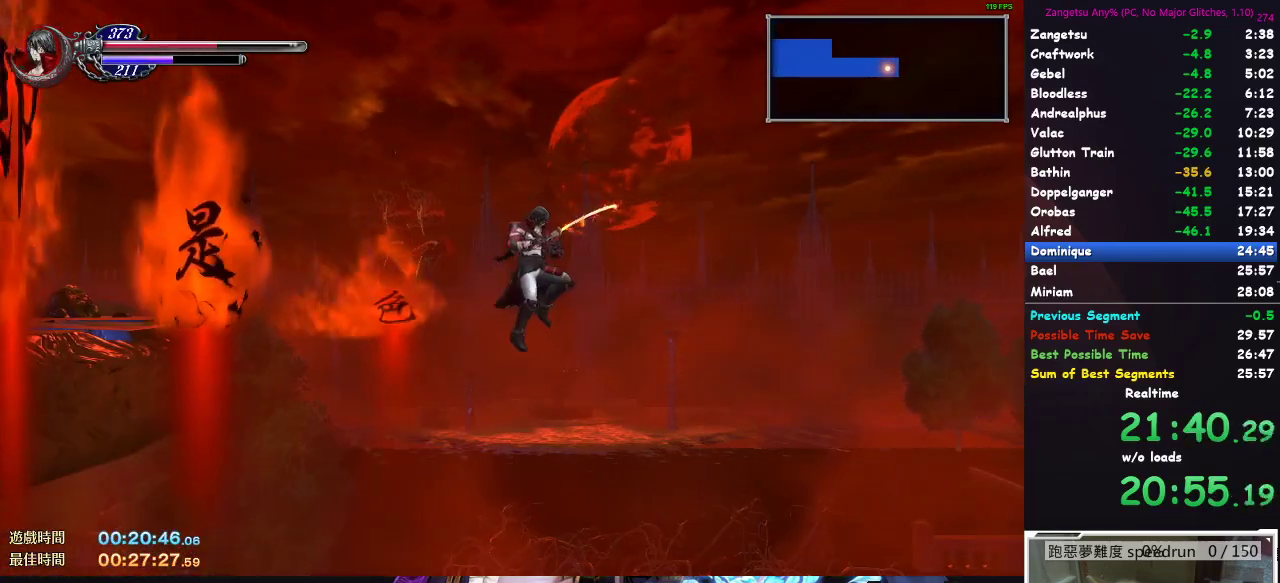
{"buttons": ["DPAD_UP", "DPAD_RIGHT"], "left_stick": "center", "right_stick": "center", "button_events": []}
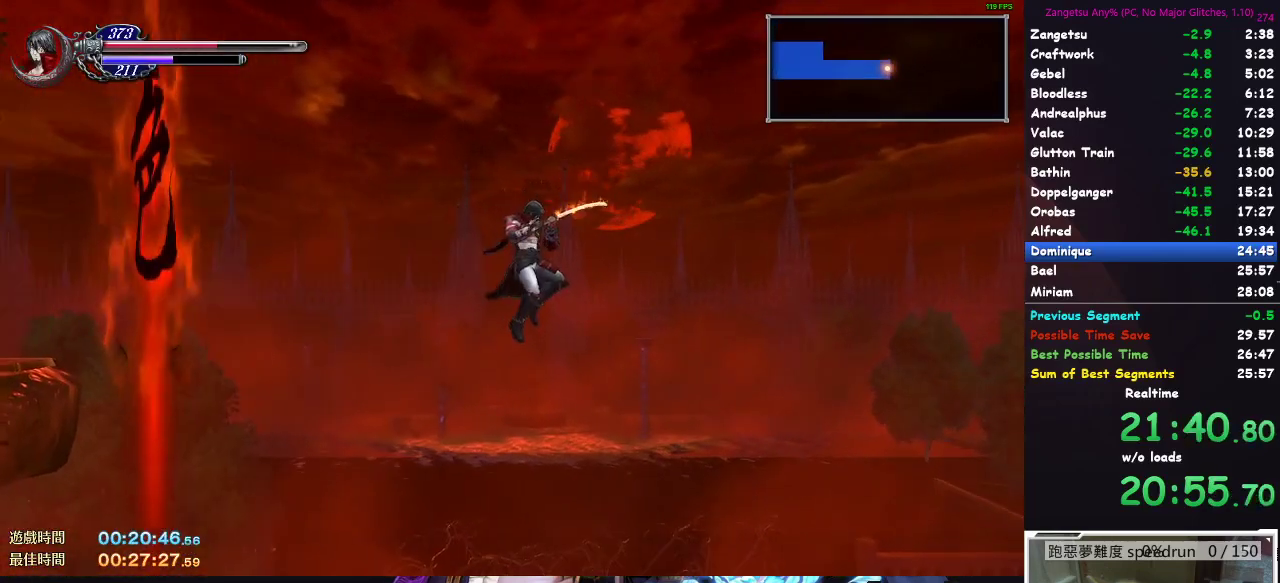
{"buttons": ["B", "DPAD_UP", "DPAD_RIGHT"], "left_stick": "center", "right_stick": "center"}
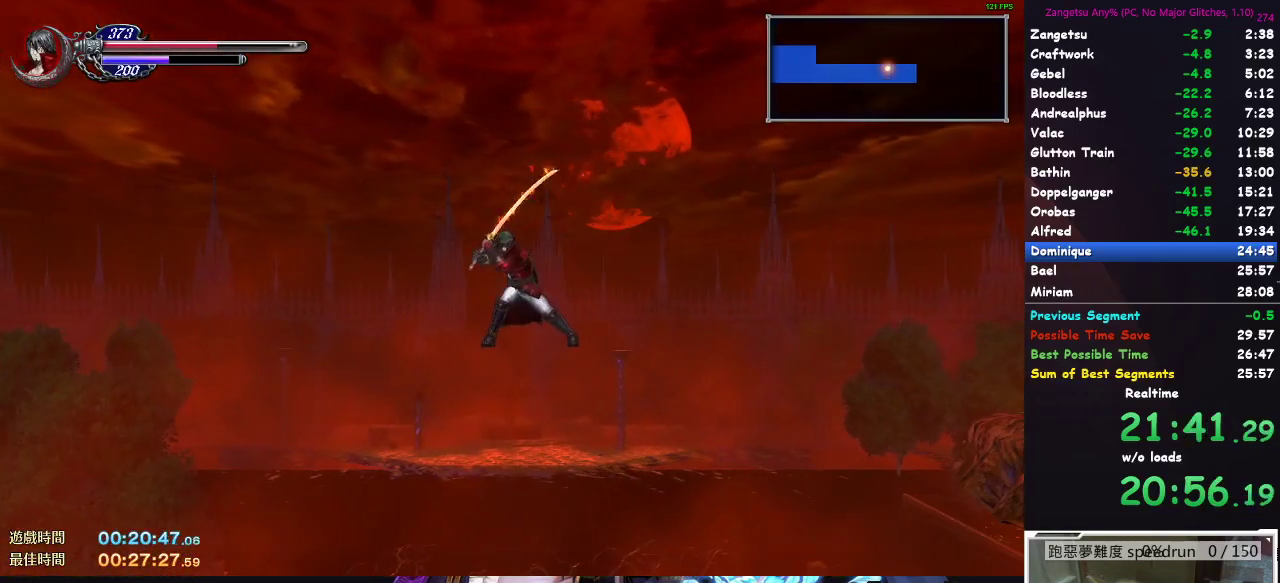
{"buttons": ["B", "DPAD_UP", "DPAD_RIGHT"], "left_stick": "center", "right_stick": "center", "button_events": []}
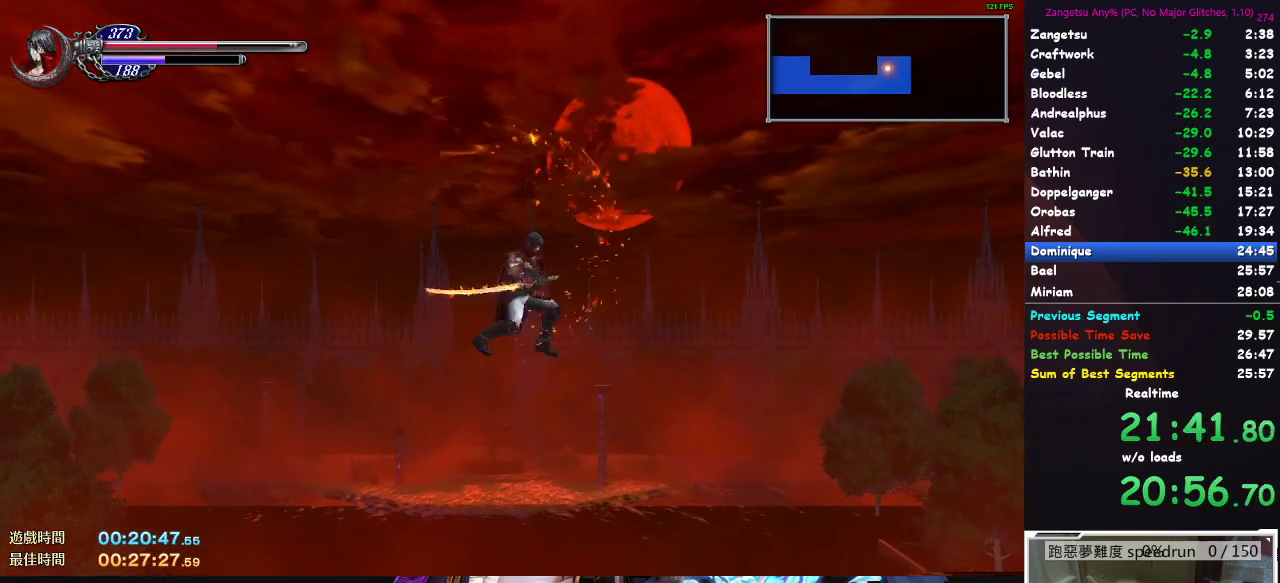
{"buttons": ["DPAD_DOWN", "DPAD_RIGHT"], "left_stick": "center", "right_stick": "center"}
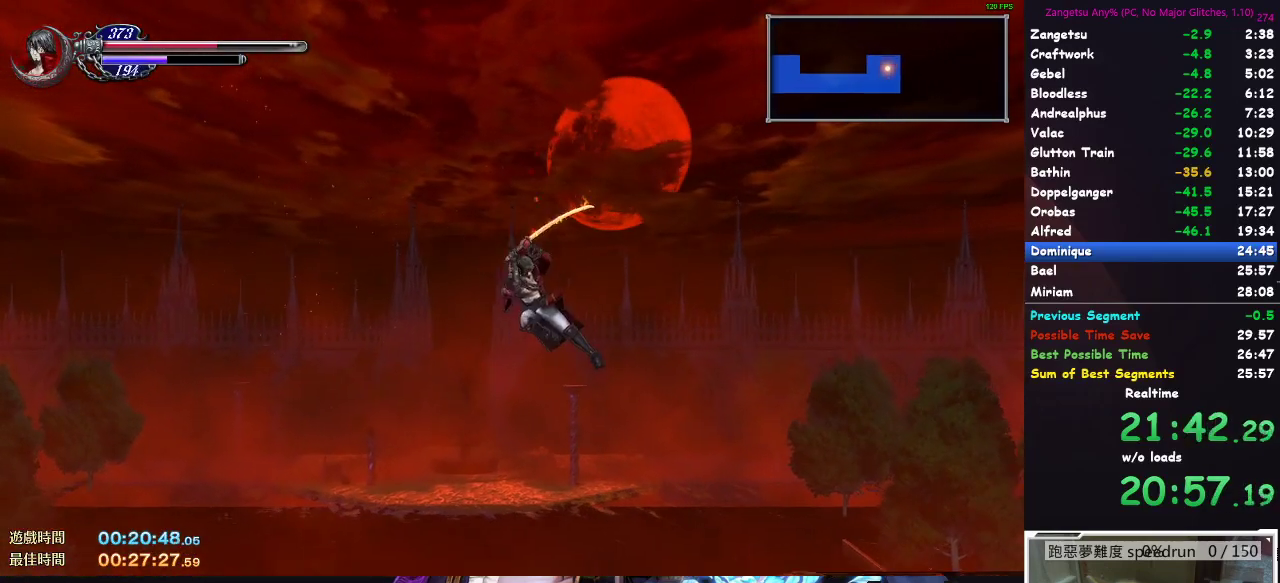
{"buttons": ["DPAD_DOWN", "DPAD_RIGHT"], "left_stick": "center", "right_stick": "center", "button_events": []}
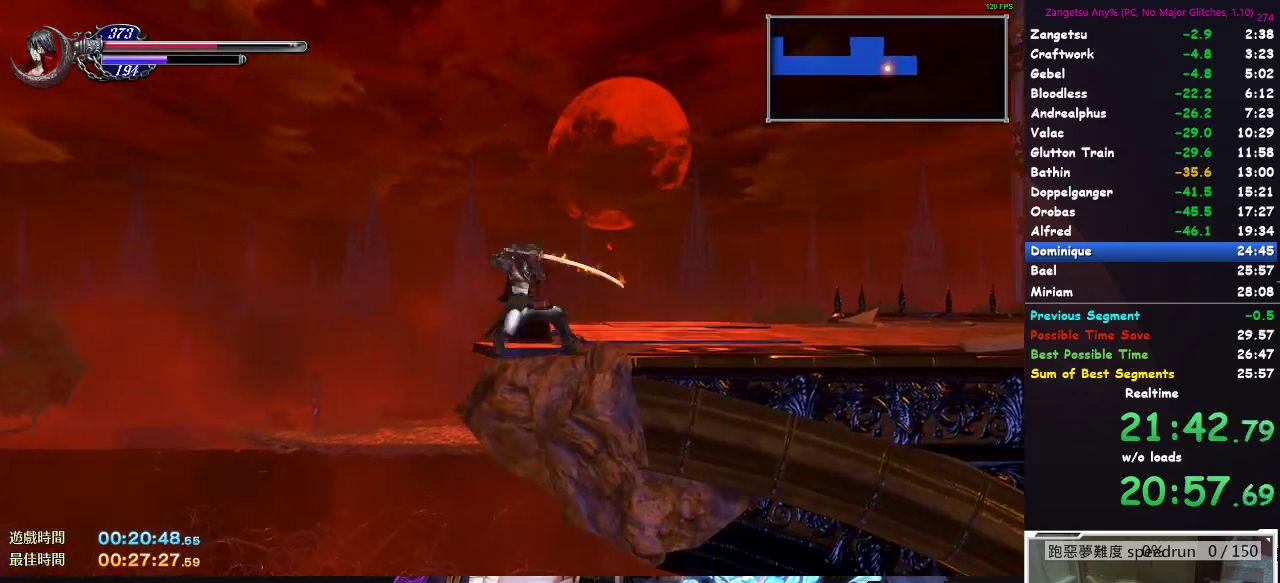
{"buttons": ["DPAD_DOWN"], "left_stick": "center", "right_stick": "center", "button_events": [[150, "DPAD_RIGHT", "up"]]}
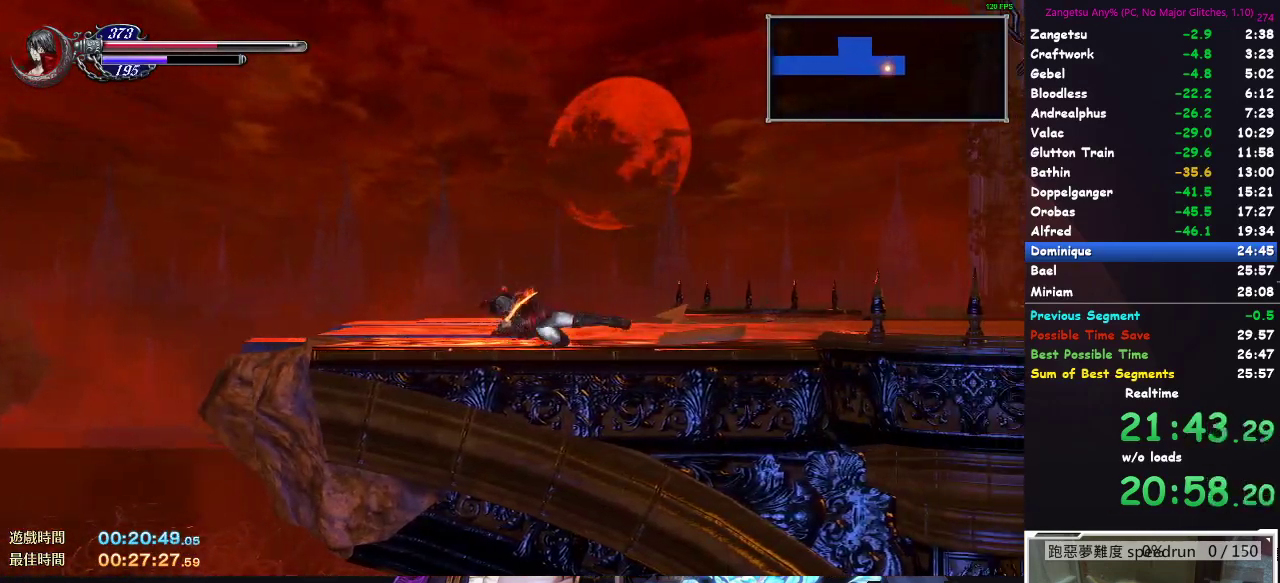
{"buttons": ["B", "DPAD_DOWN"], "left_stick": "center", "right_stick": "center"}
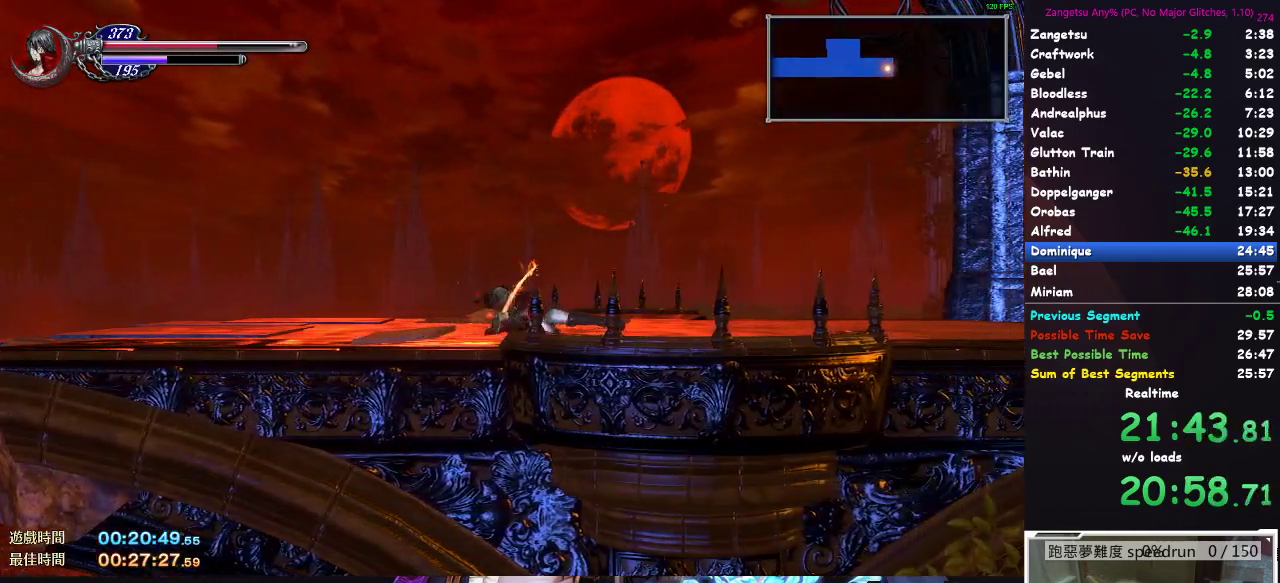
{"buttons": ["DPAD_DOWN"], "left_stick": "center", "right_stick": "center"}
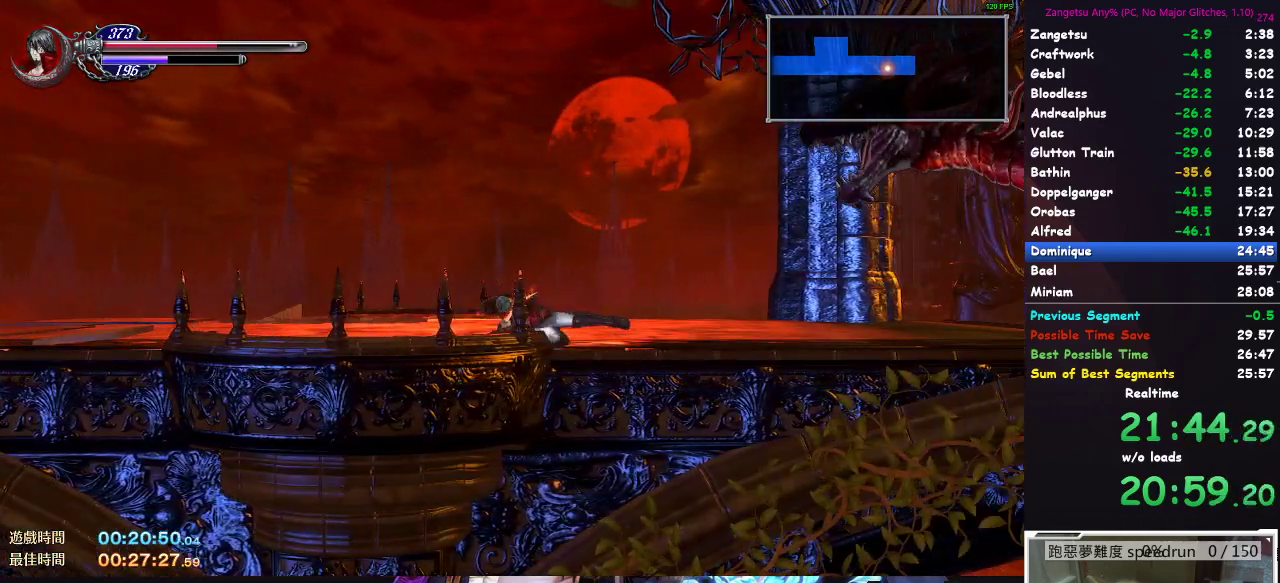
{"buttons": ["DPAD_DOWN"], "left_stick": "center", "right_stick": "center", "button_events": []}
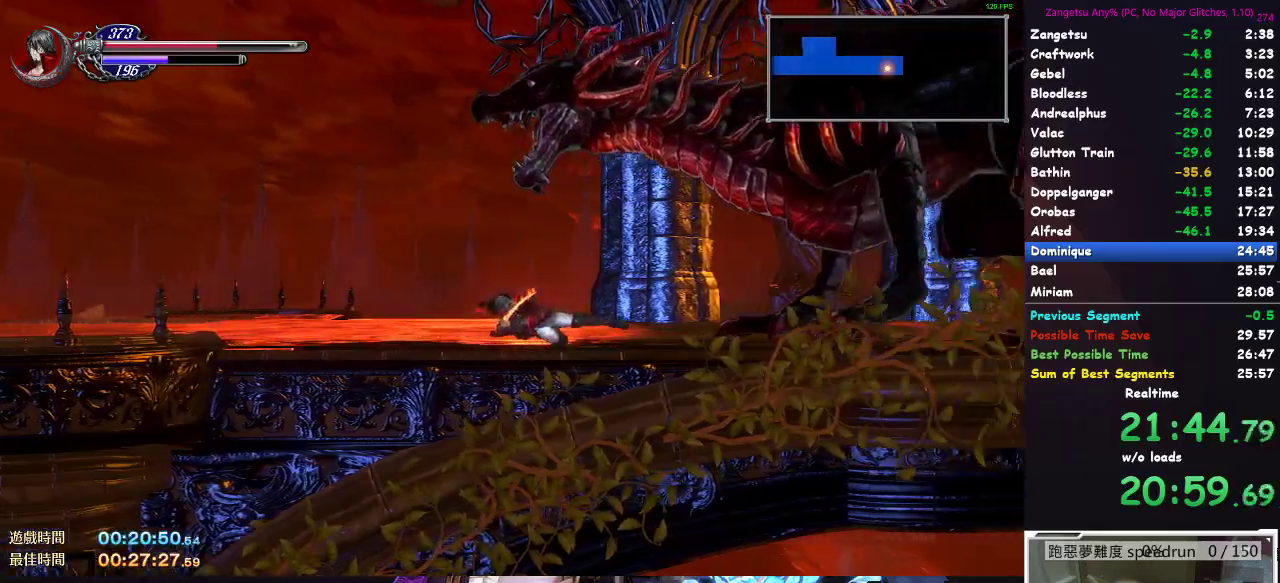
{"buttons": ["DPAD_DOWN"], "left_stick": "center", "right_stick": "center", "button_events": []}
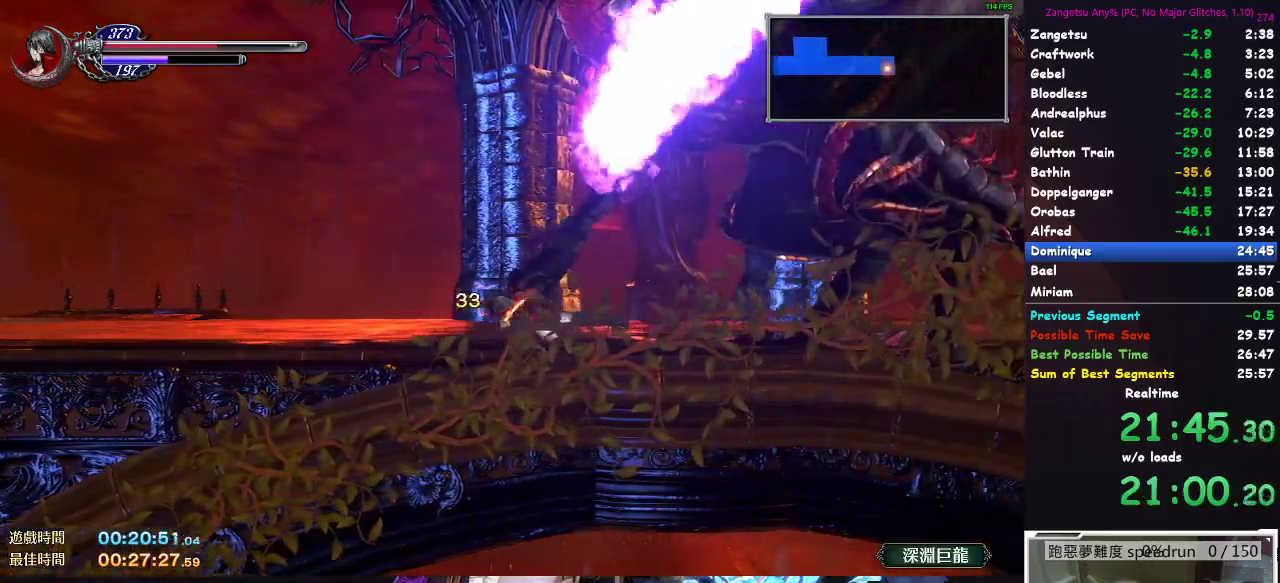
{"buttons": ["DPAD_DOWN"], "left_stick": "center", "right_stick": "center", "button_events": []}
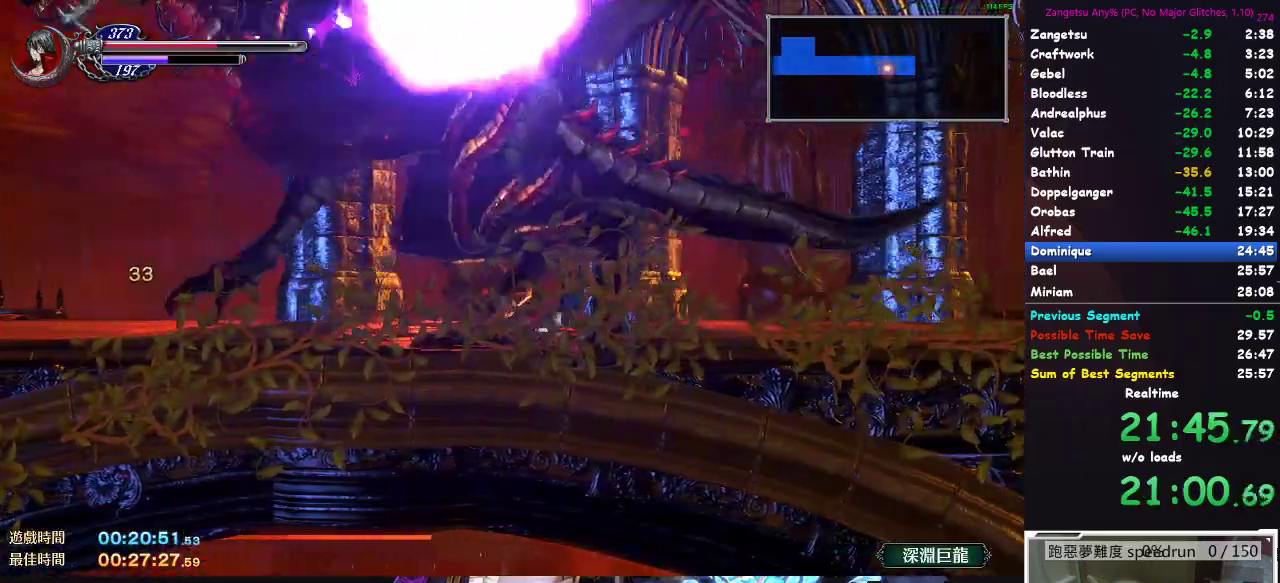
{"buttons": ["DPAD_DOWN"], "left_stick": "center", "right_stick": "center", "button_events": []}
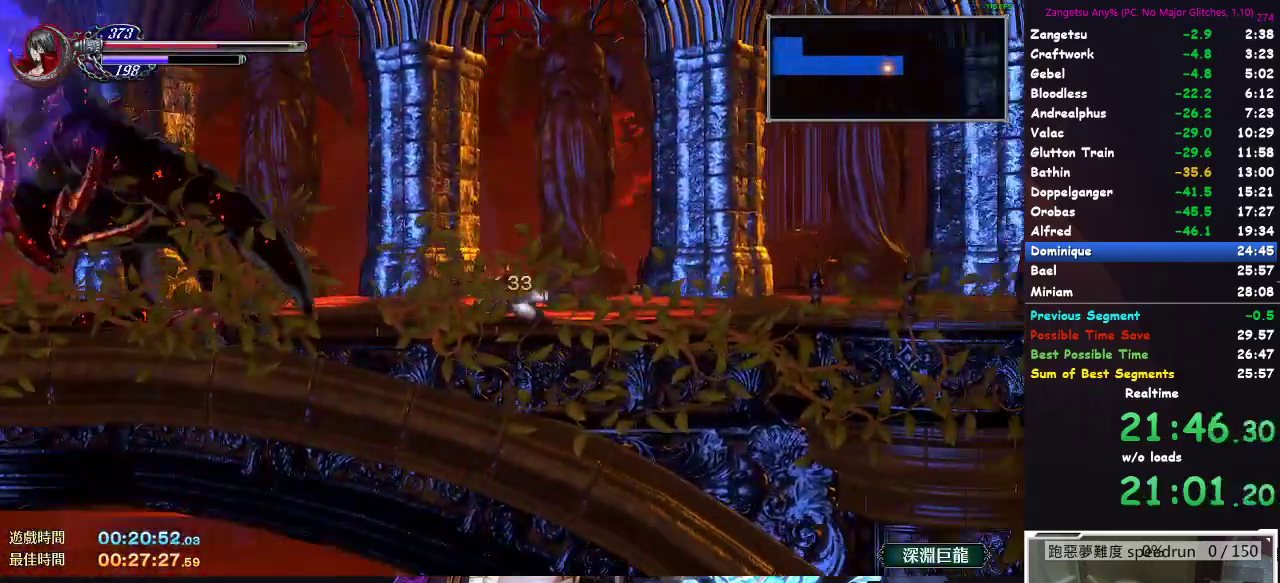
{"buttons": ["DPAD_DOWN"], "left_stick": "center", "right_stick": "center", "button_events": []}
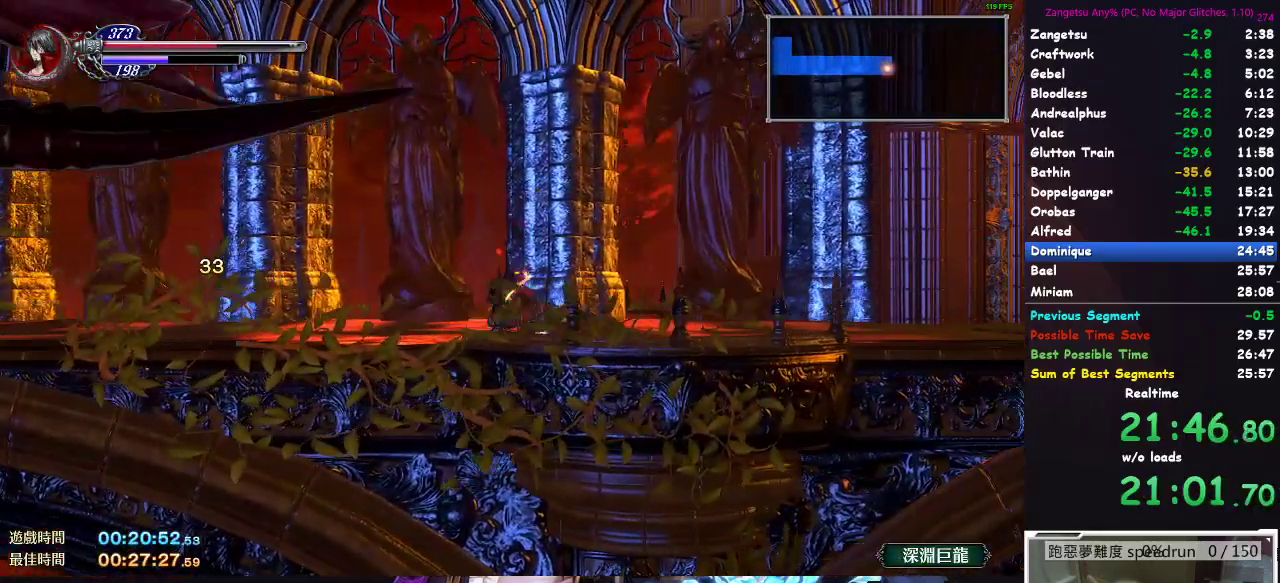
{"buttons": ["DPAD_DOWN"], "left_stick": "center", "right_stick": "center", "button_events": []}
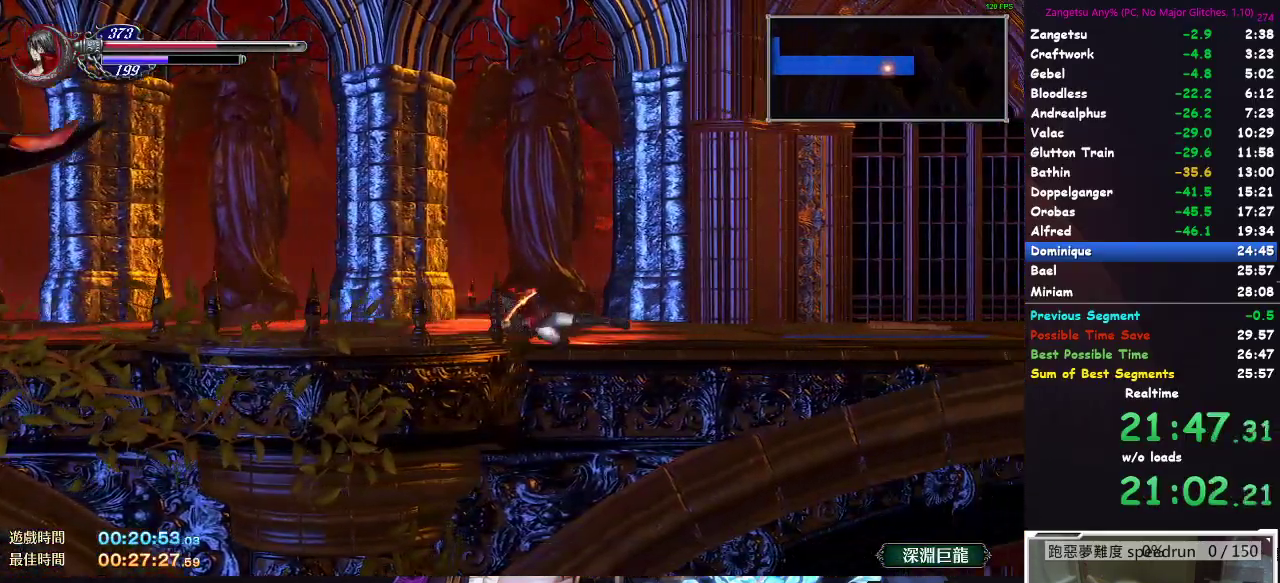
{"buttons": ["DPAD_DOWN"], "left_stick": "center", "right_stick": "center", "button_events": []}
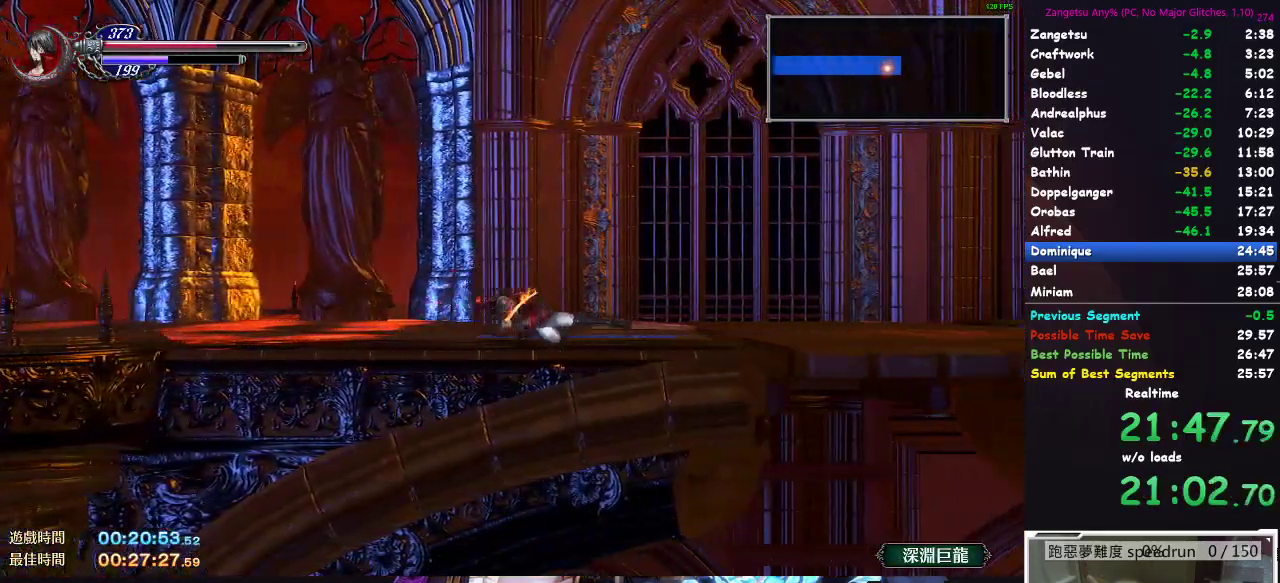
{"buttons": ["DPAD_RIGHT"], "left_stick": "center", "right_stick": "center", "button_events": [[400, "DPAD_DOWN", "up"], [500, "DPAD_RIGHT", "down"]]}
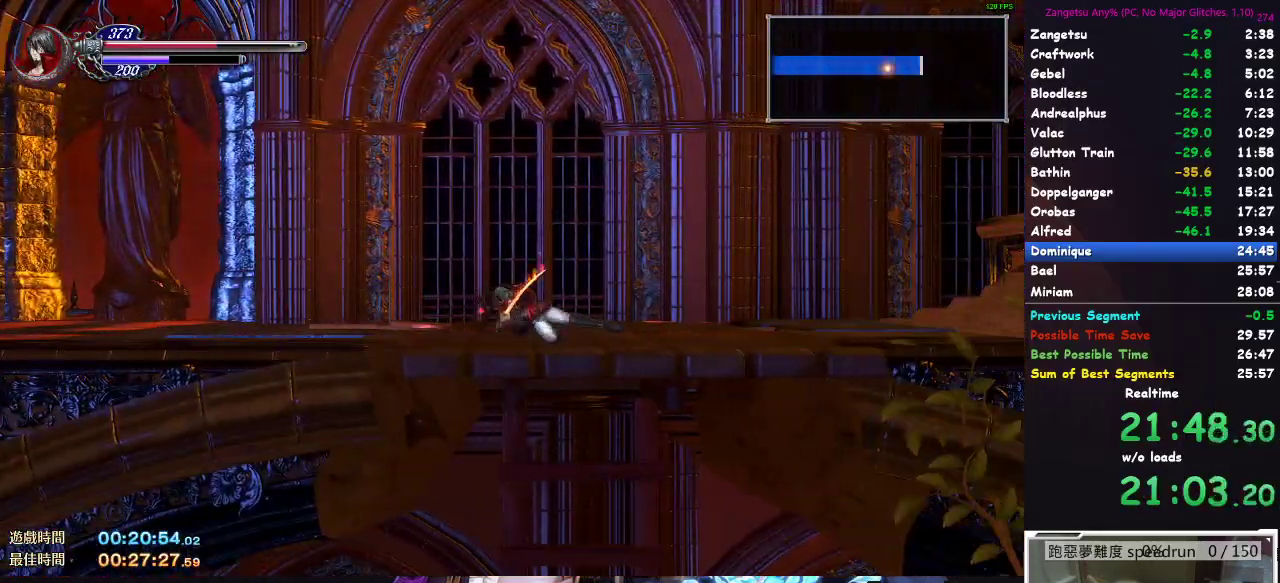
{"buttons": ["DPAD_RIGHT"], "left_stick": "center", "right_stick": "center", "button_events": [[67, "DPAD_RIGHT", "up"], [100, "DPAD_LEFT", "down"], [150, "DPAD_LEFT", "up"], [183, "DPAD_RIGHT", "down"], [283, "X", "down"], [367, "X", "up"]]}
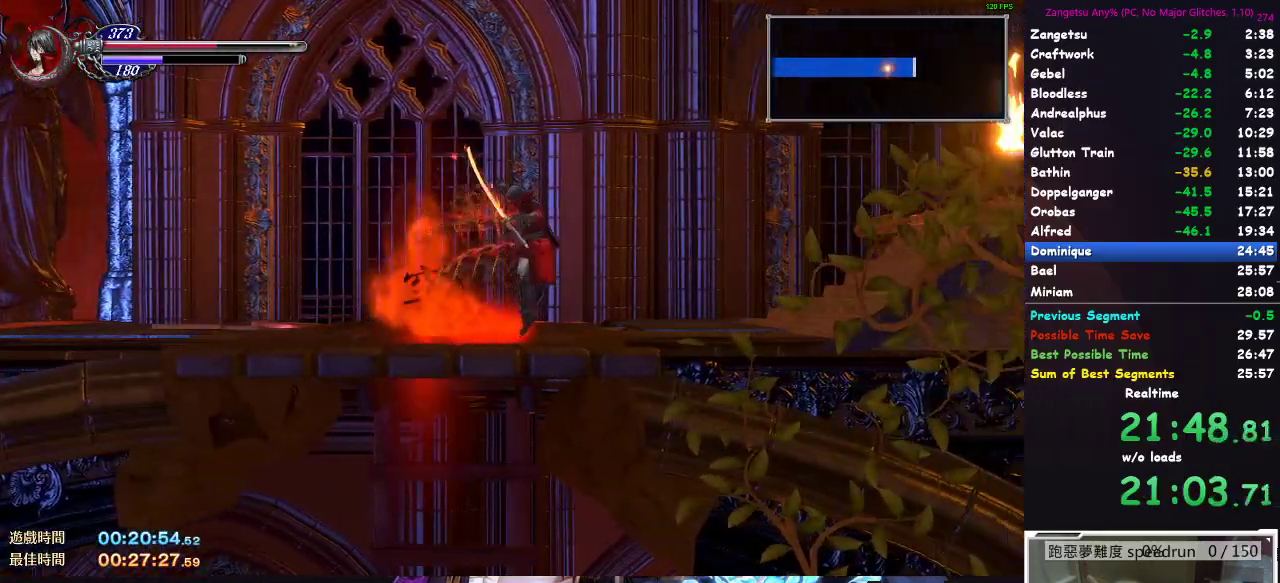
{"buttons": ["DPAD_RIGHT"], "left_stick": "center", "right_stick": "center", "button_events": []}
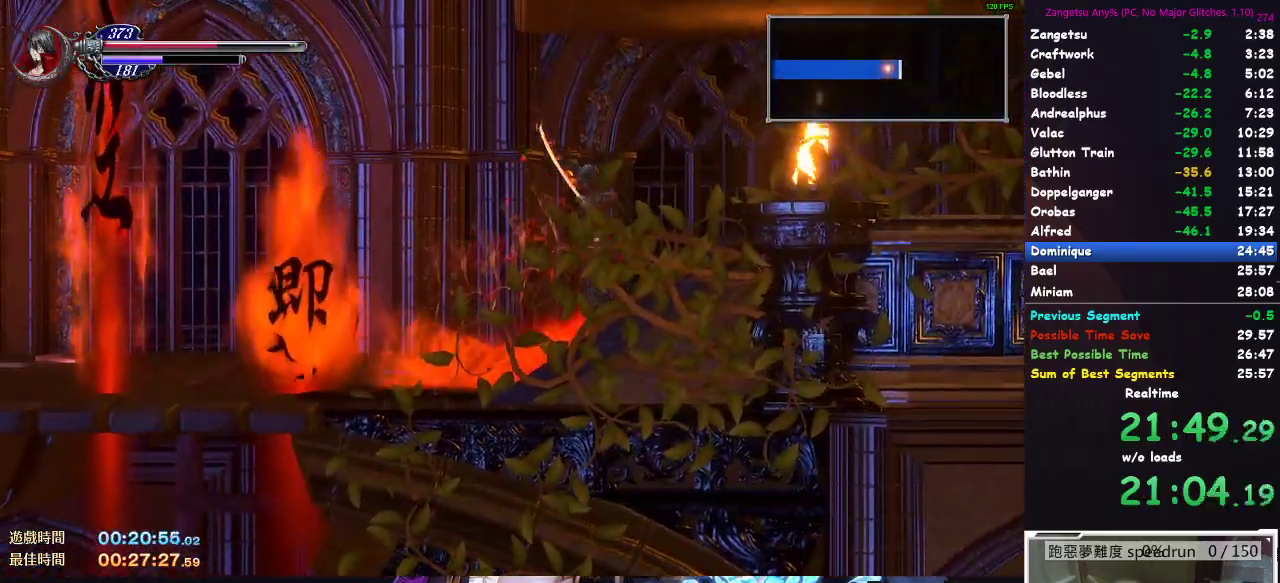
{"buttons": ["DPAD_DOWN"], "left_stick": "center", "right_stick": "center", "button_events": [[367, "DPAD_DOWN", "down"], [367, "DPAD_RIGHT", "up"]]}
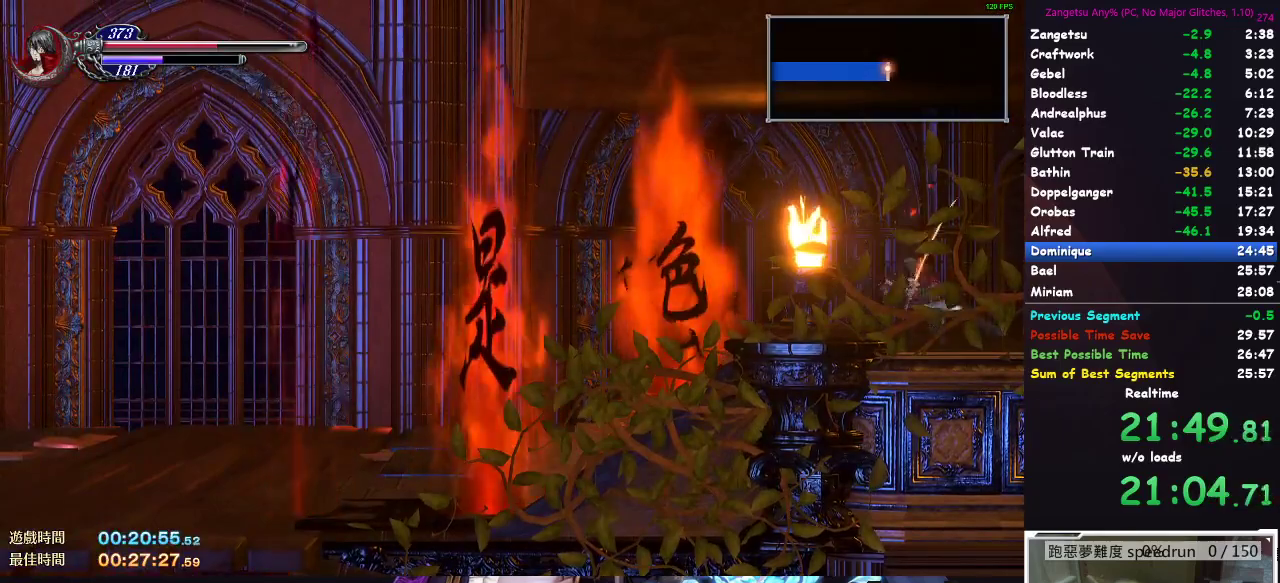
{"buttons": ["A", "DPAD_DOWN"], "left_stick": "center", "right_stick": "center"}